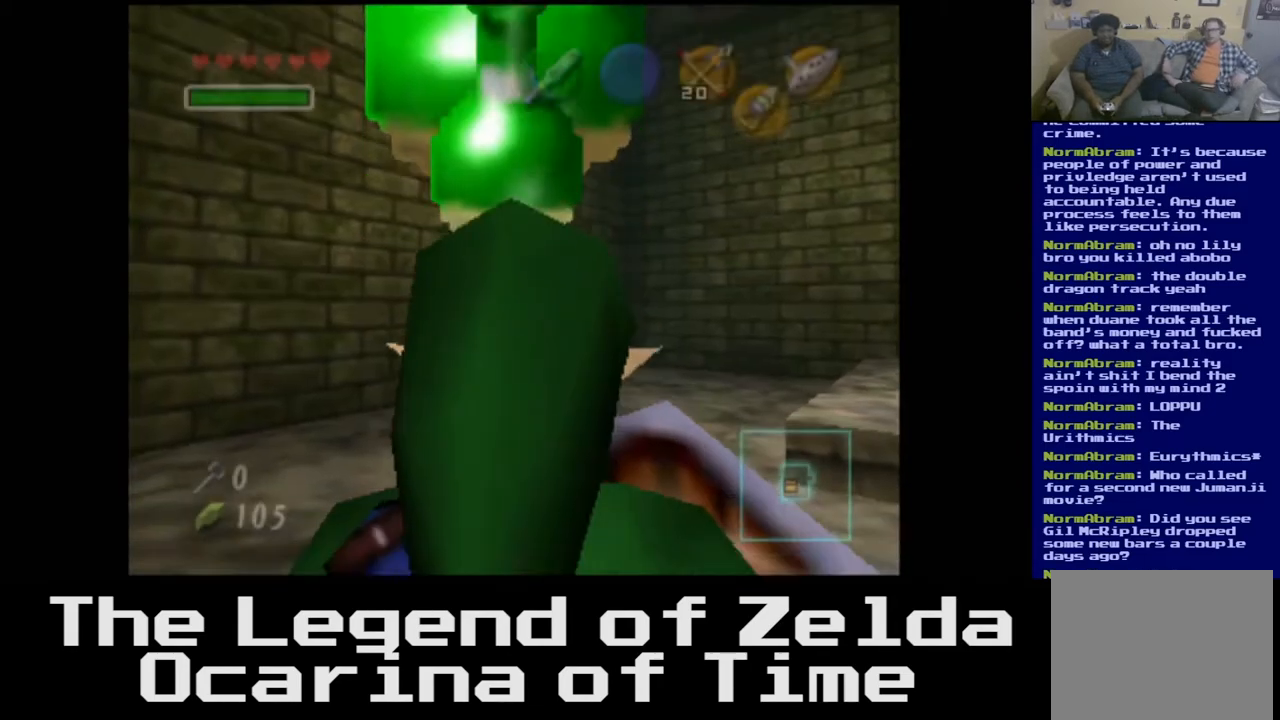
Gameplay with a controller (Xbox layout); each line is a JSON object with the inputs held at the frame after it. "events" lists button and stick changes between this image and that frame as [ms after this image, input, new state], when the widget could be followed in between.
{"buttons": [], "left_stick": "up", "right_stick": "center", "events": [[183, "left_stick", "up"]]}
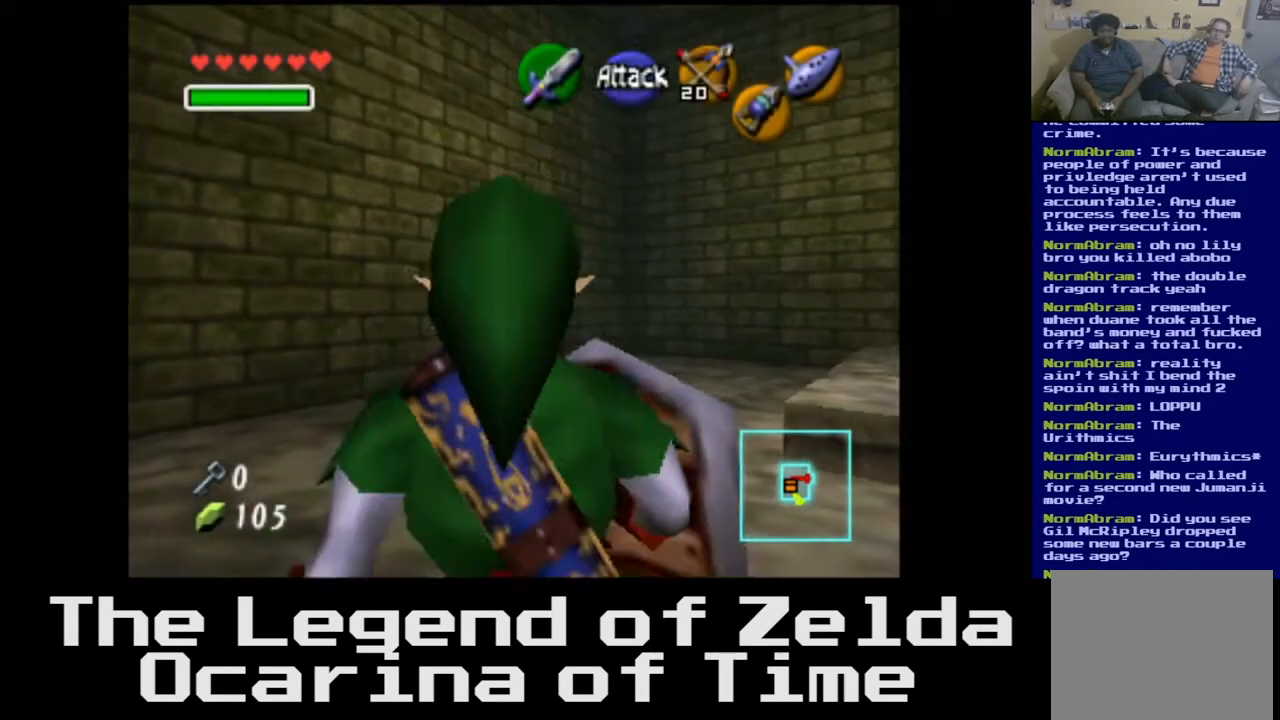
{"buttons": [], "left_stick": "up-right", "right_stick": "center", "events": [[317, "left_stick", "up-right"]]}
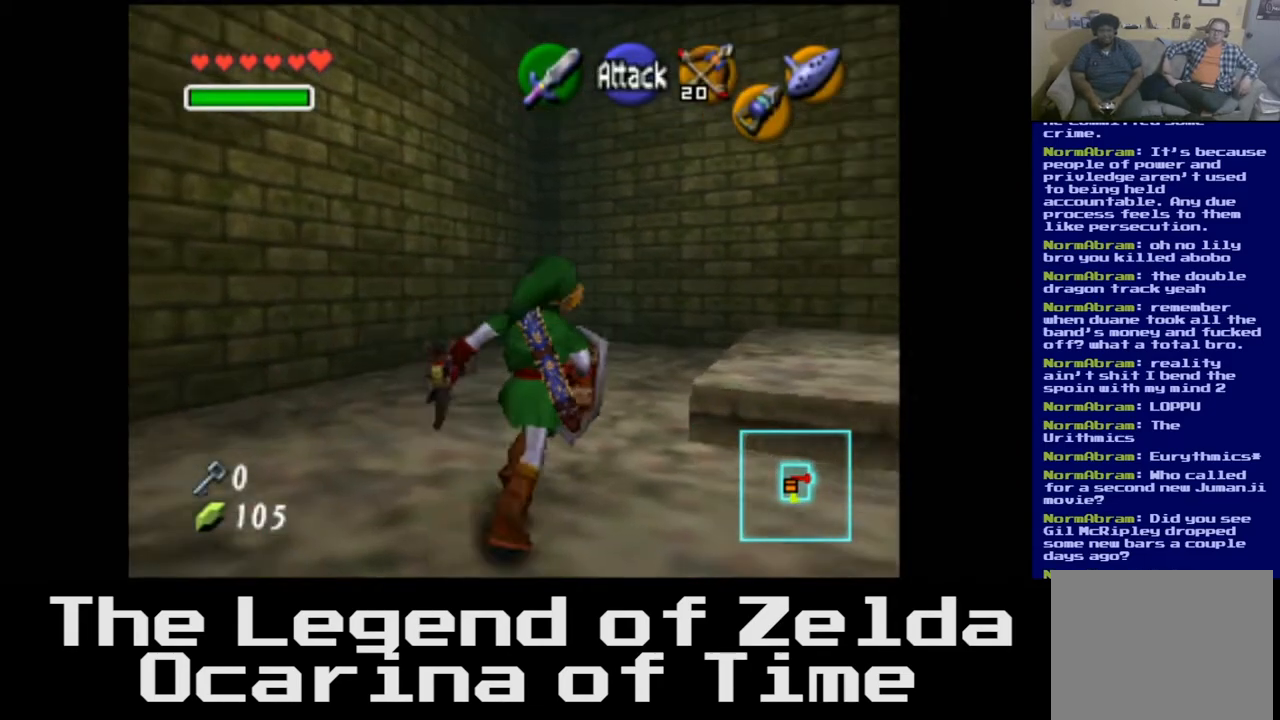
{"buttons": [], "left_stick": "up-left", "right_stick": "center", "events": [[50, "left_stick", "up-left"]]}
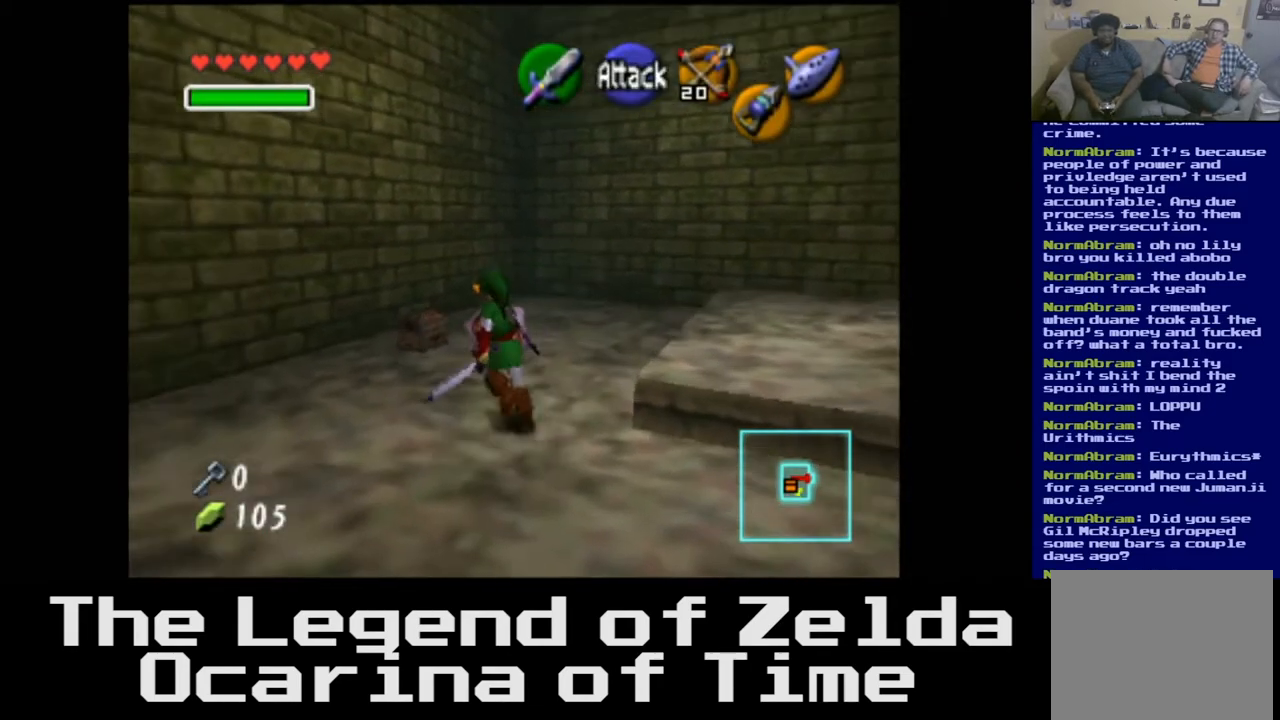
{"buttons": [], "left_stick": "up-left", "right_stick": "center", "events": [[117, "left_stick", "up"], [500, "left_stick", "up-left"]]}
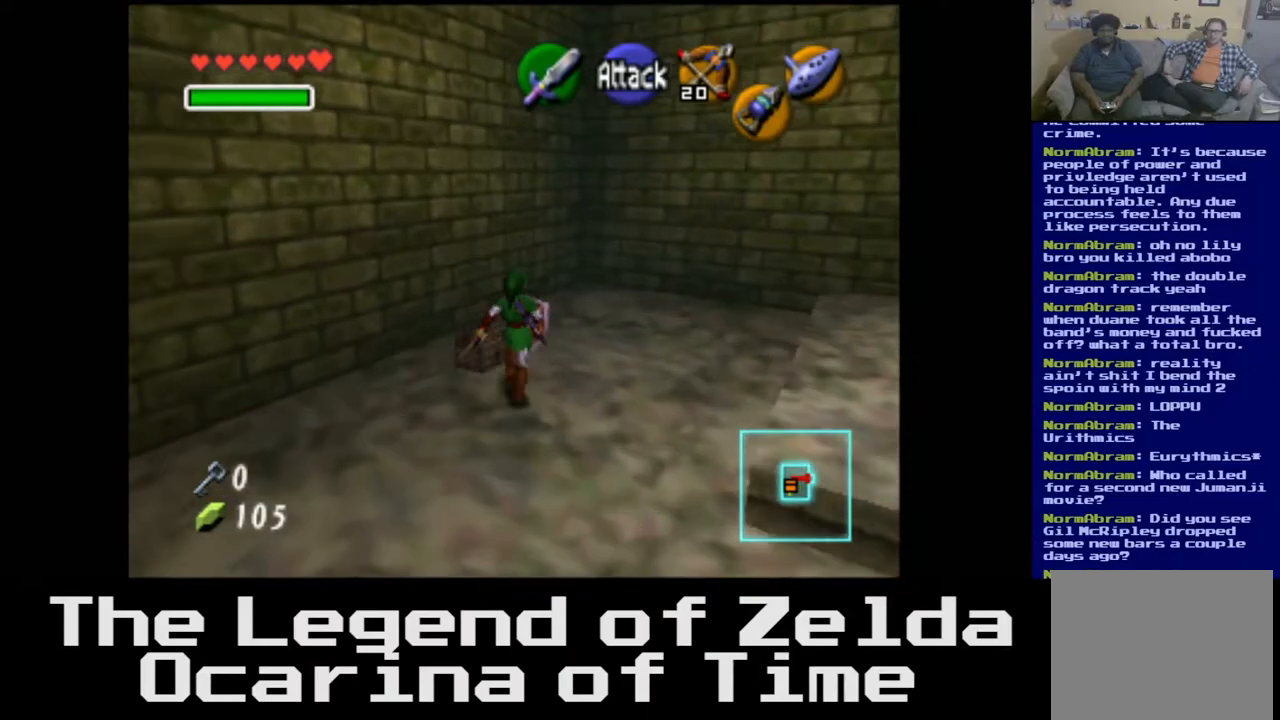
{"buttons": [], "left_stick": "center", "right_stick": "center", "events": [[83, "A", "down"], [183, "left_stick", "center"], [217, "A", "up"]]}
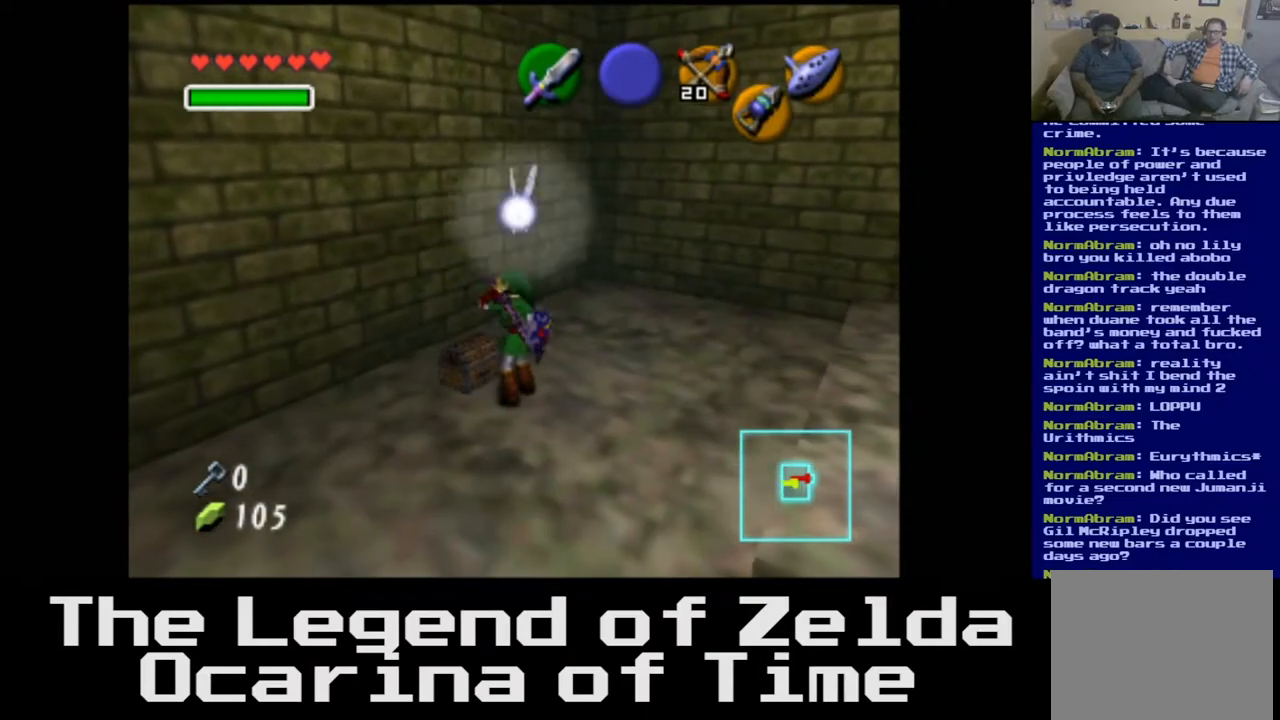
{"buttons": [], "left_stick": "center", "right_stick": "center", "events": []}
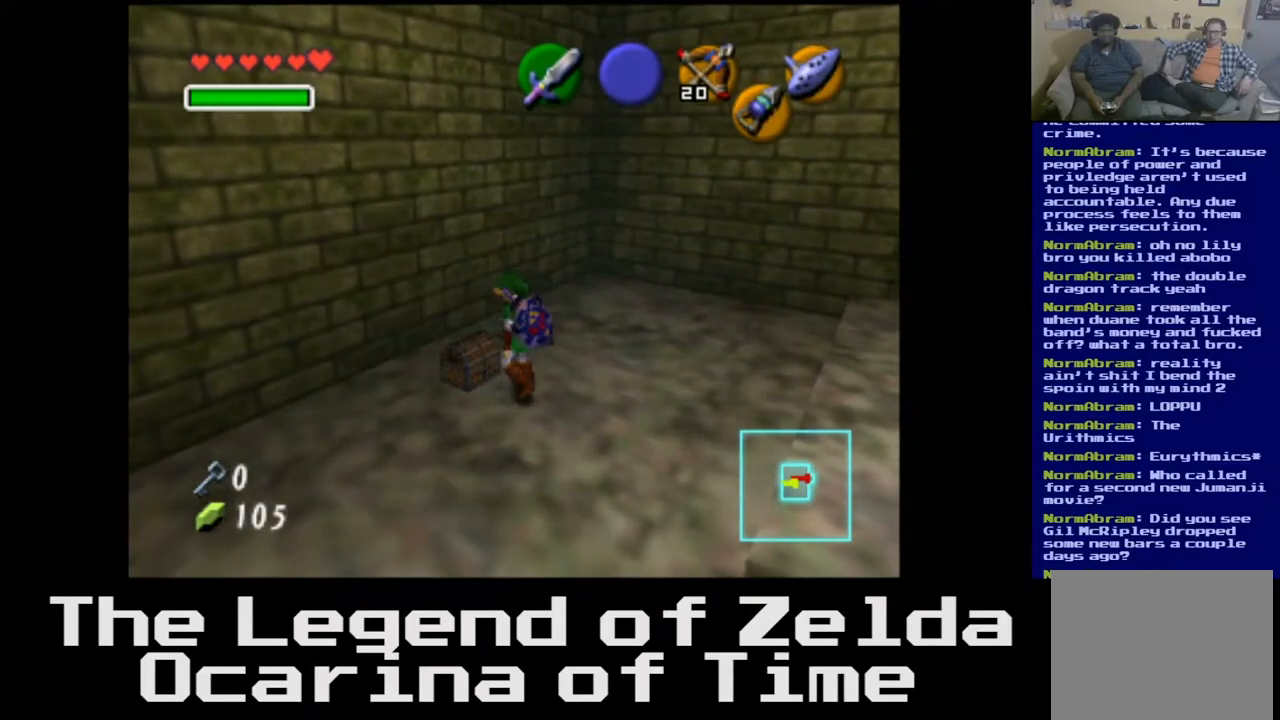
{"buttons": [], "left_stick": "center", "right_stick": "center", "events": []}
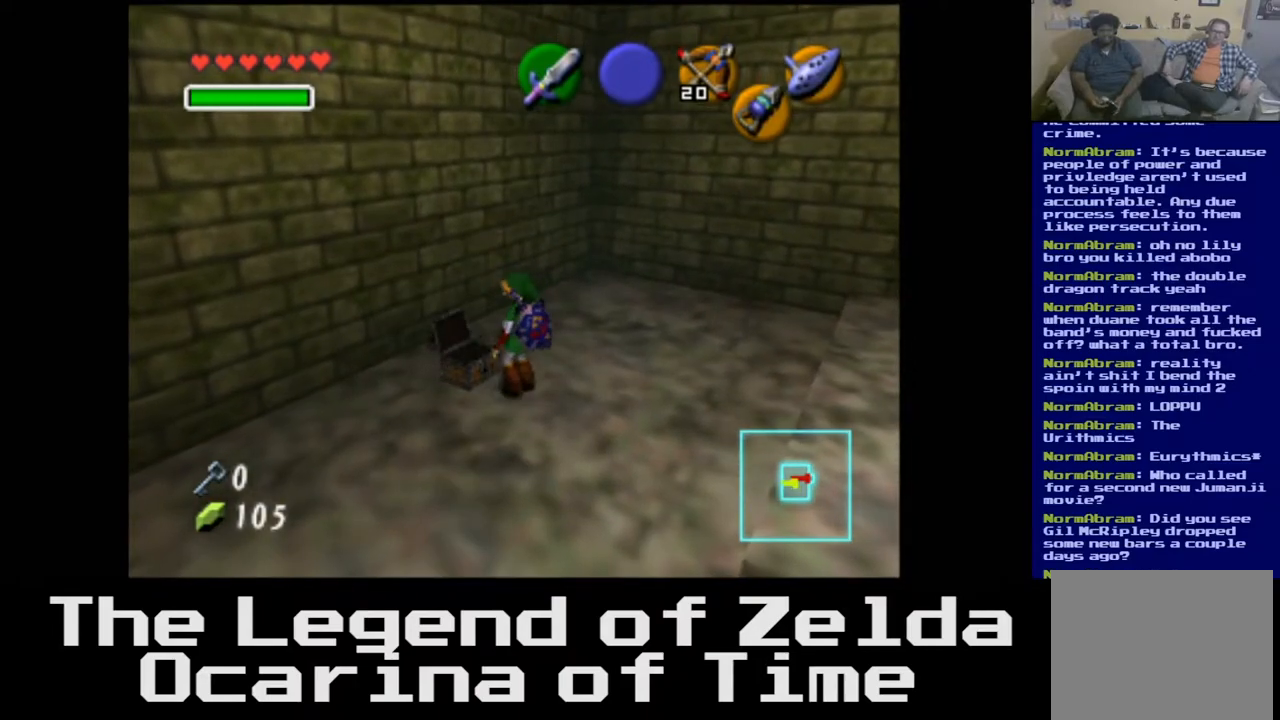
{"buttons": [], "left_stick": "center", "right_stick": "center", "events": []}
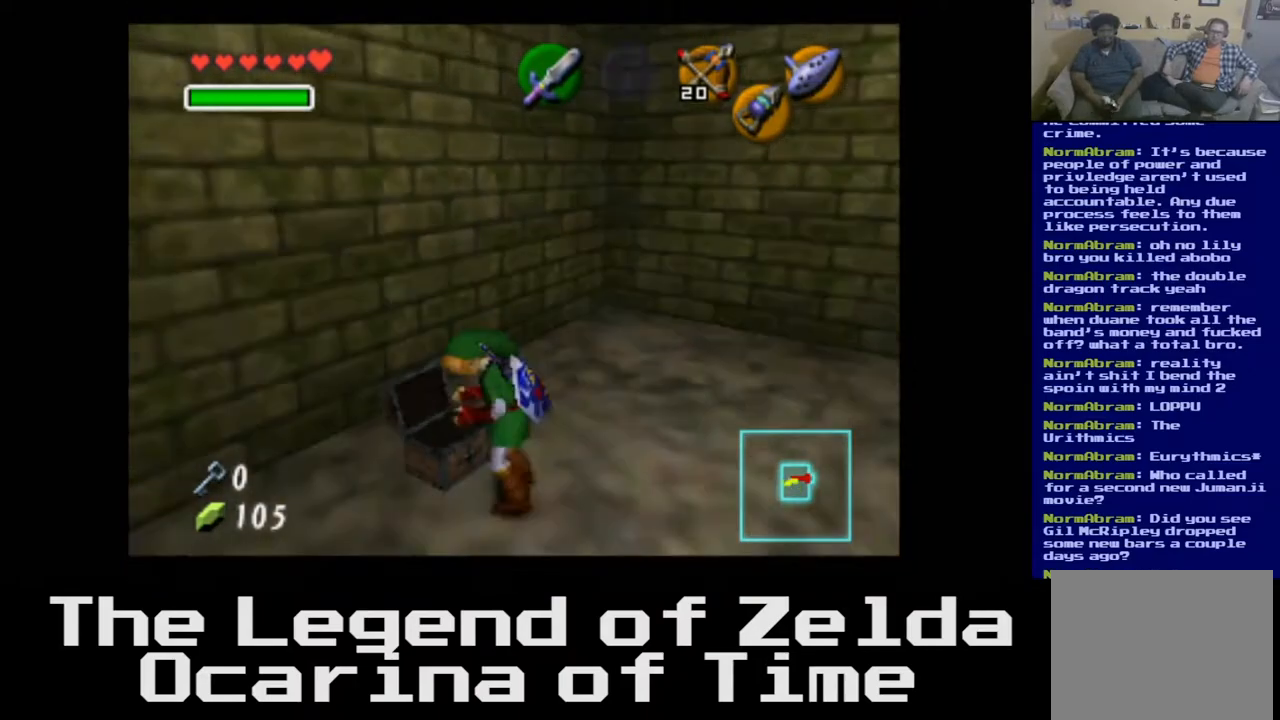
{"buttons": [], "left_stick": "center", "right_stick": "center", "events": []}
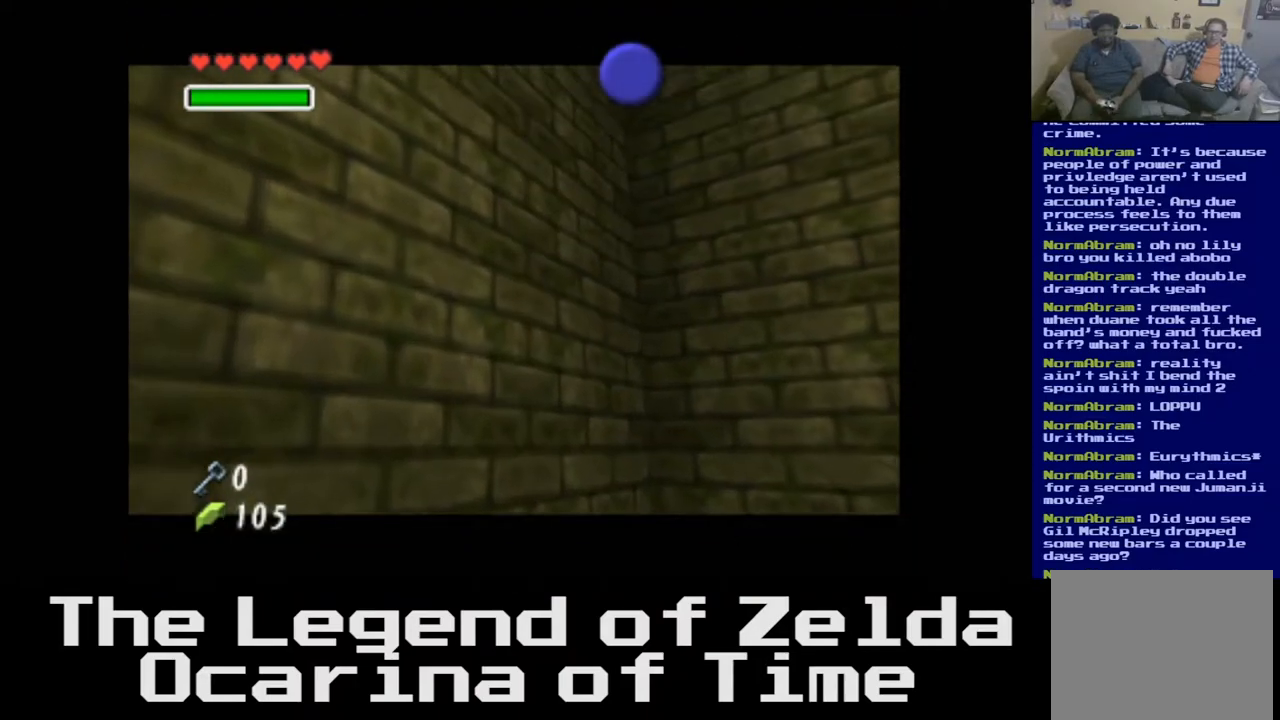
{"buttons": [], "left_stick": "center", "right_stick": "center", "events": []}
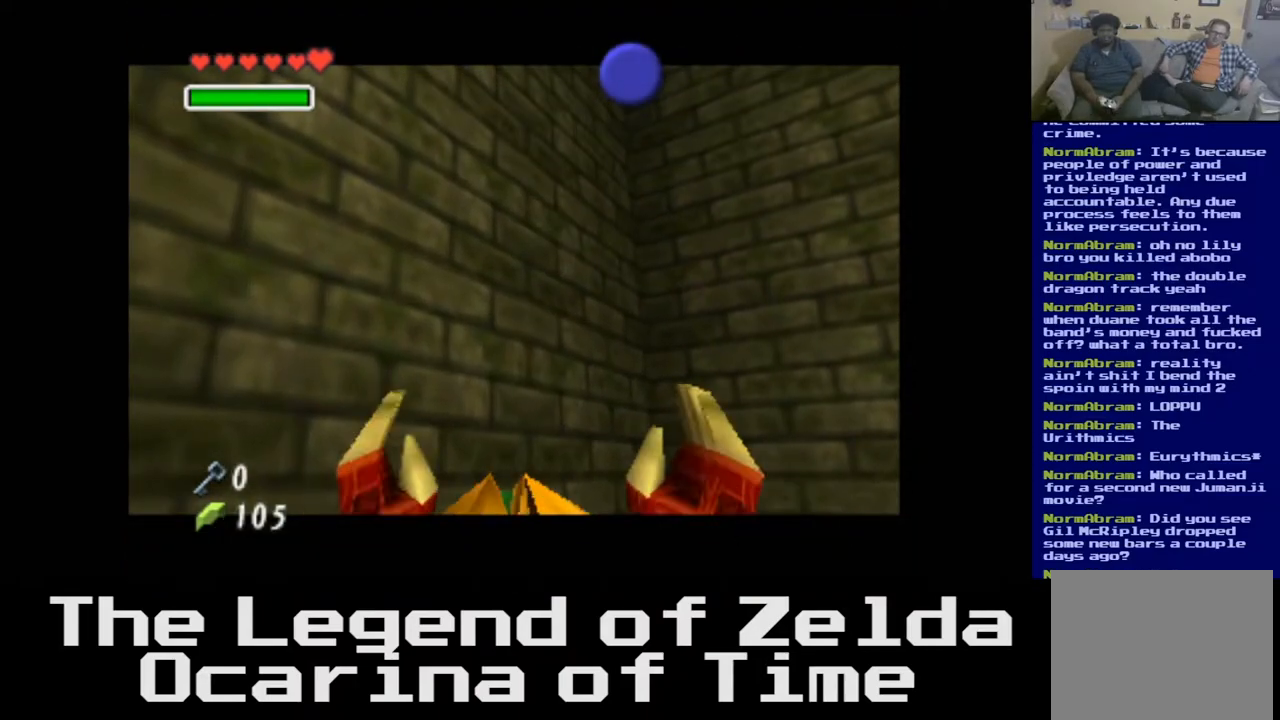
{"buttons": [], "left_stick": "center", "right_stick": "center", "events": []}
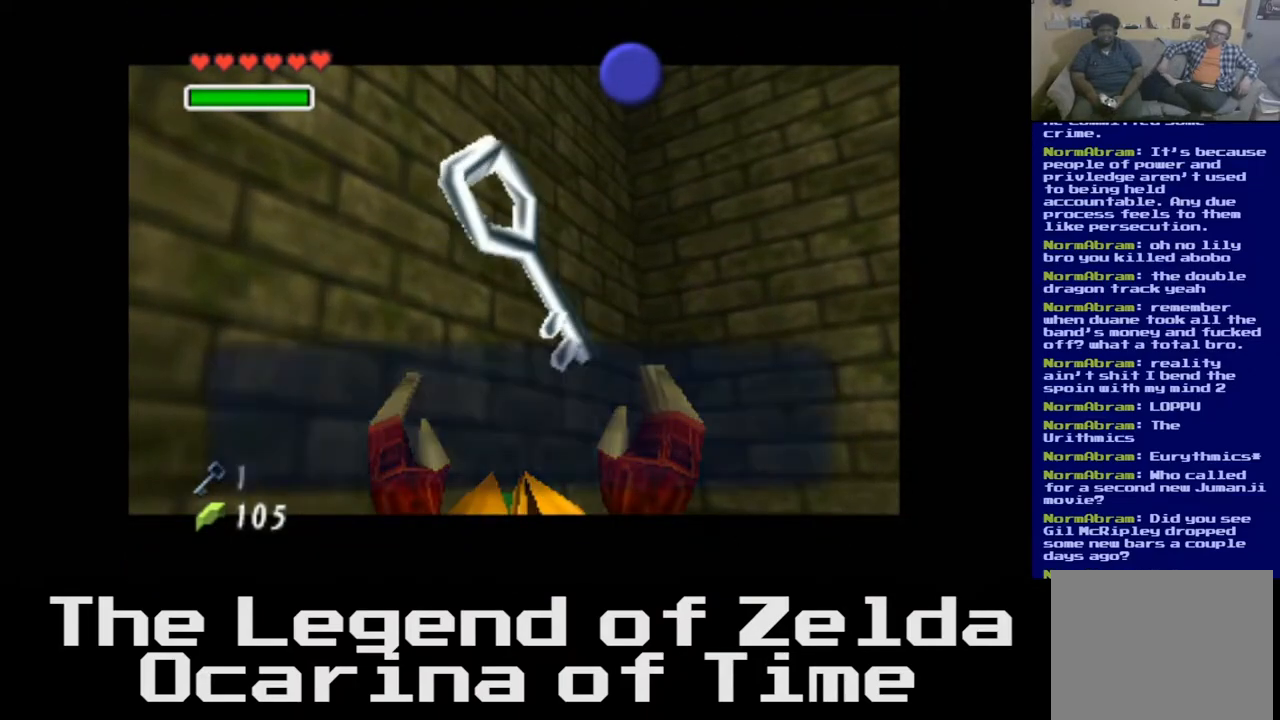
{"buttons": [], "left_stick": "center", "right_stick": "center", "events": []}
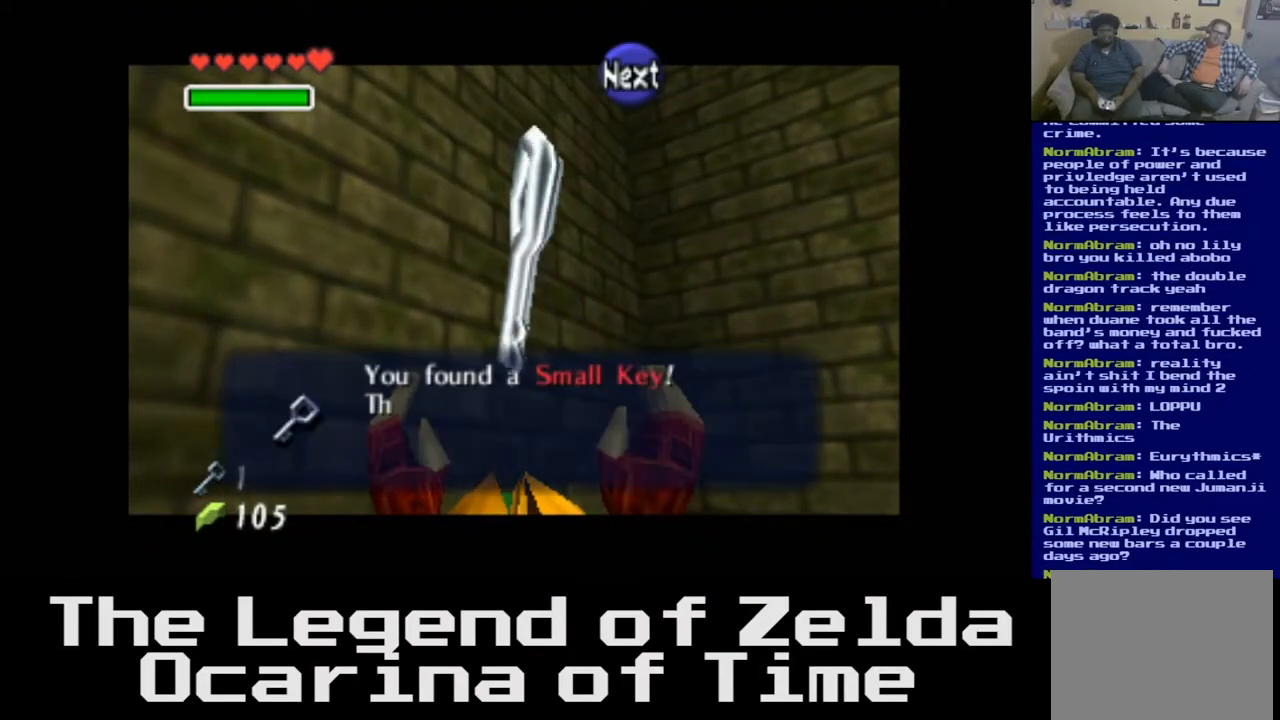
{"buttons": ["A"], "left_stick": "center", "right_stick": "center", "events": [[433, "A", "down"]]}
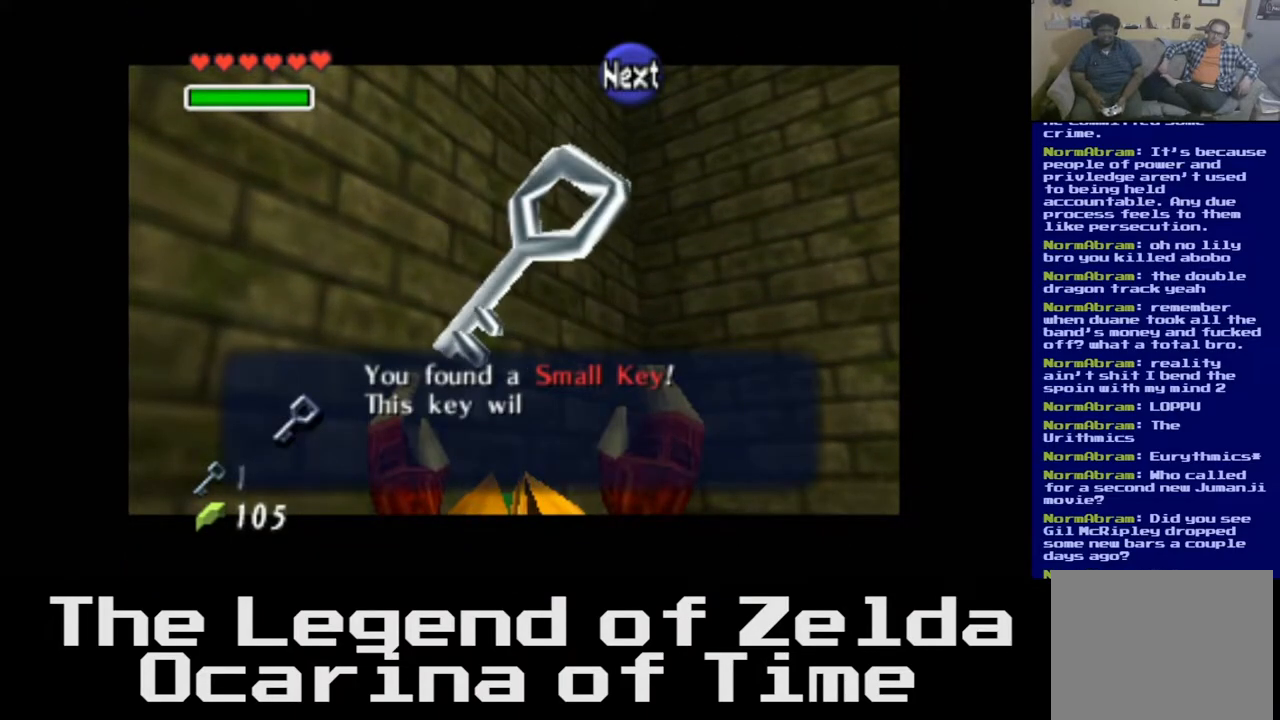
{"buttons": ["A"], "left_stick": "center", "right_stick": "center", "events": [[50, "A", "up"], [500, "A", "down"]]}
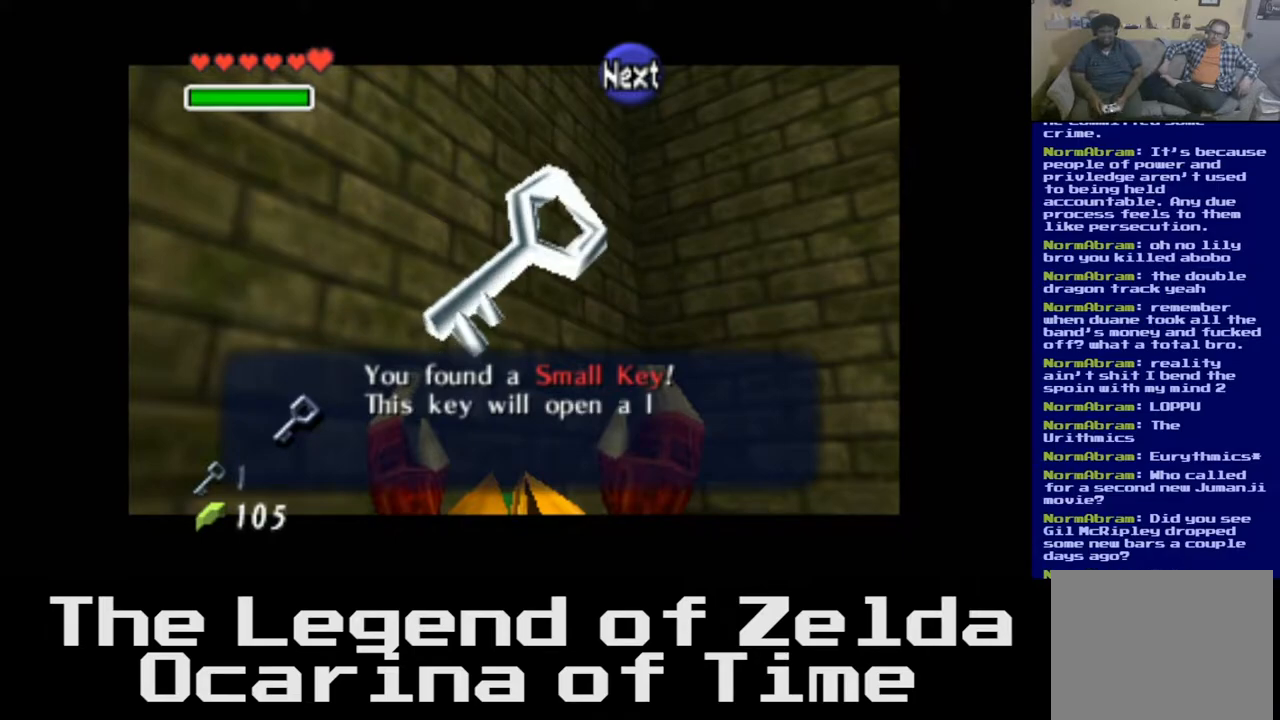
{"buttons": [], "left_stick": "center", "right_stick": "center", "events": [[100, "A", "up"]]}
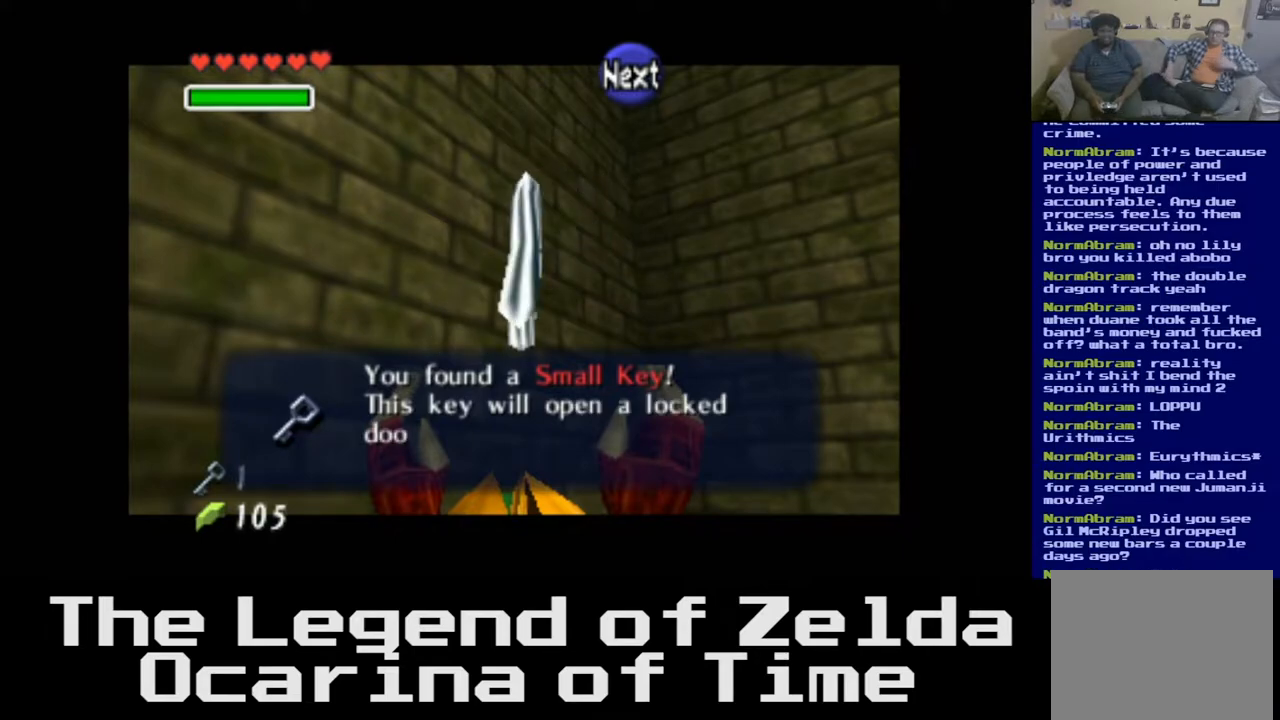
{"buttons": [], "left_stick": "center", "right_stick": "center", "events": []}
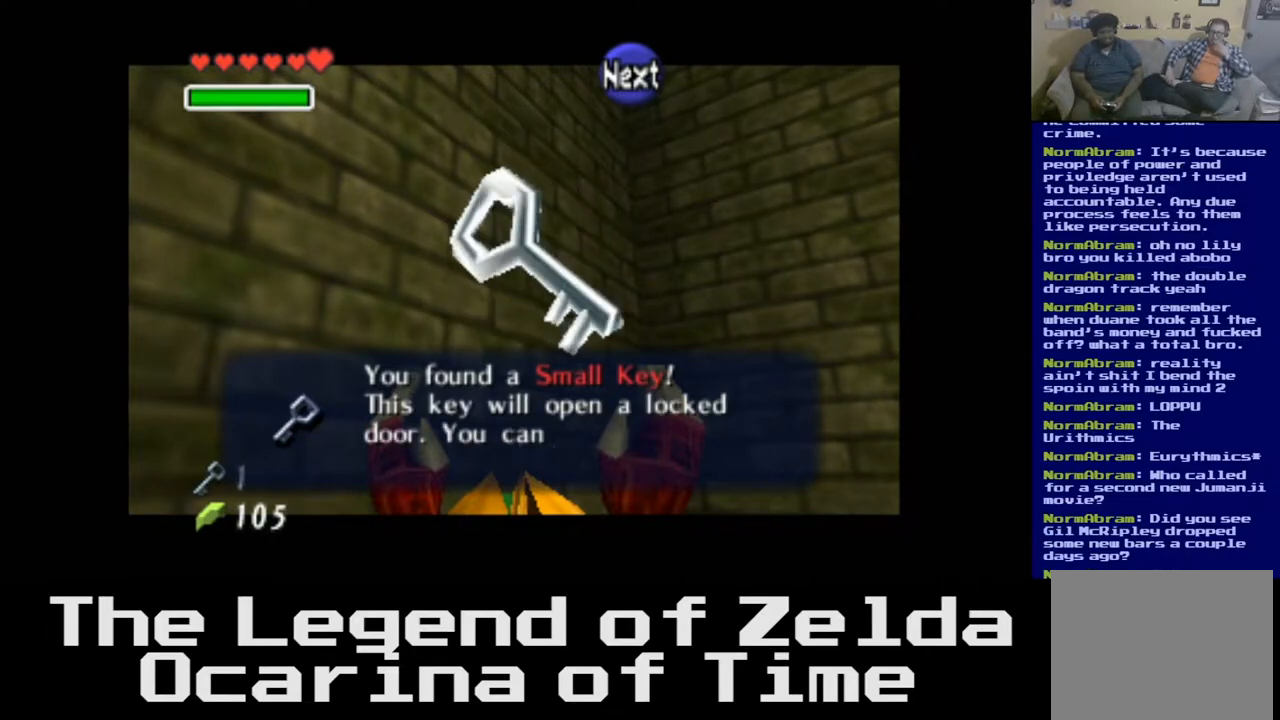
{"buttons": [], "left_stick": "center", "right_stick": "center", "events": [[117, "A", "down"], [267, "A", "up"]]}
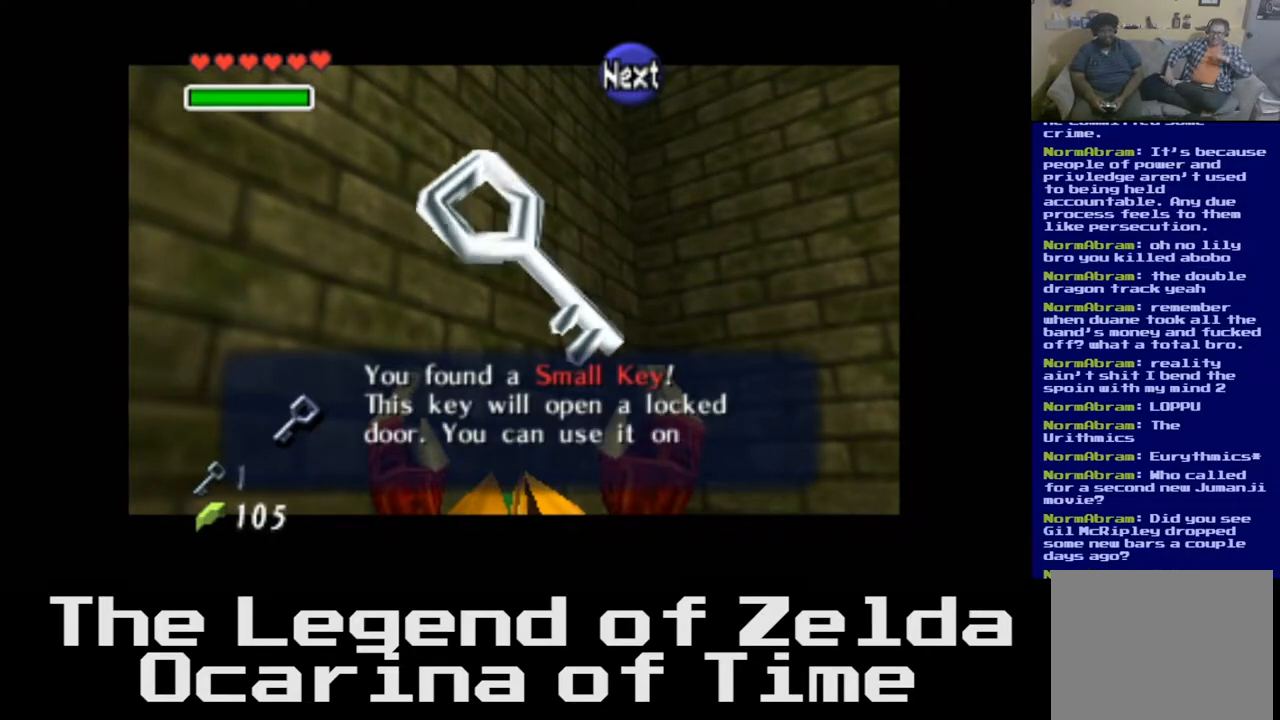
{"buttons": ["A"], "left_stick": "center", "right_stick": "center", "events": [[67, "A", "down"], [167, "A", "up"], [483, "A", "down"]]}
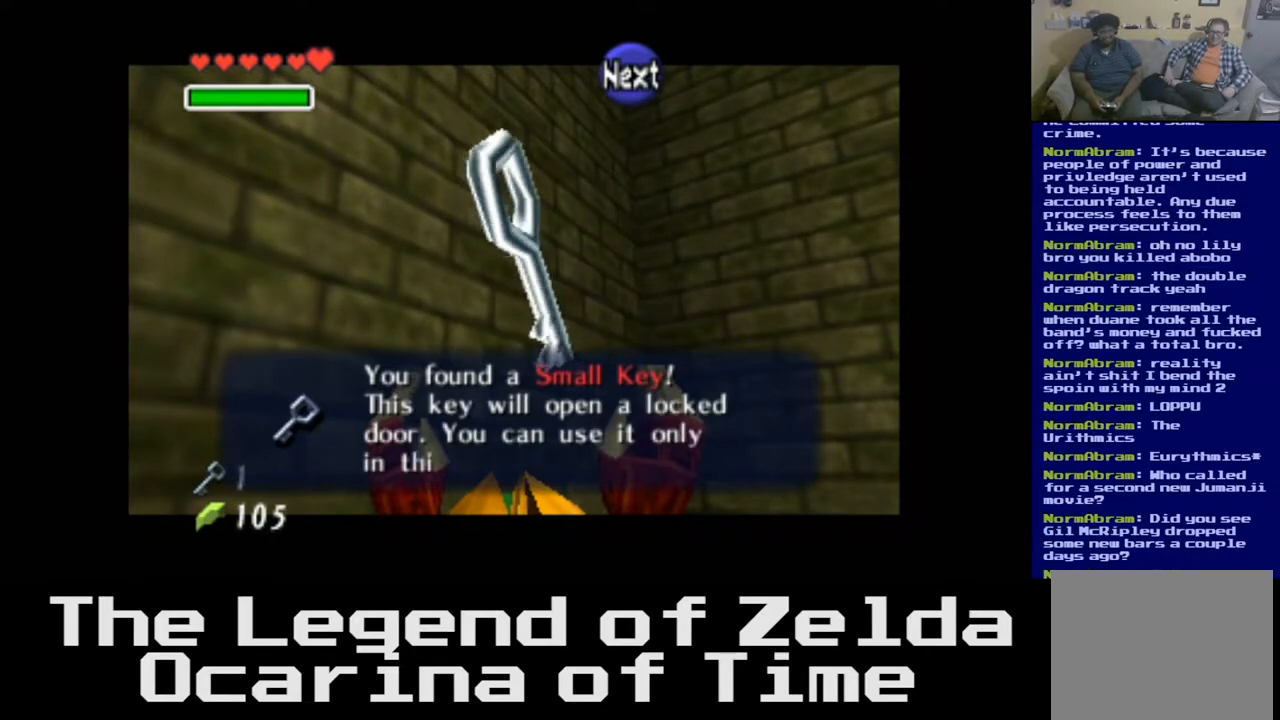
{"buttons": [], "left_stick": "center", "right_stick": "center", "events": [[100, "A", "up"], [333, "A", "down"], [467, "A", "up"]]}
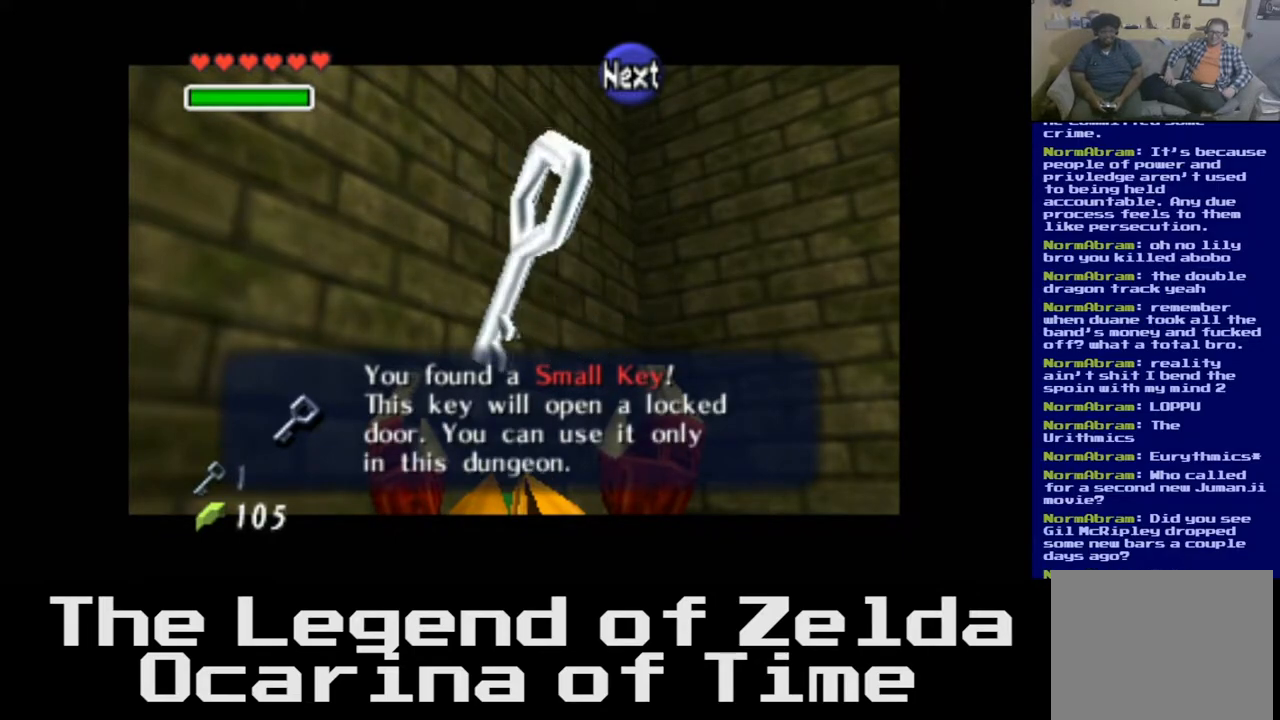
{"buttons": [], "left_stick": "center", "right_stick": "center", "events": [[250, "A", "down"], [483, "A", "up"]]}
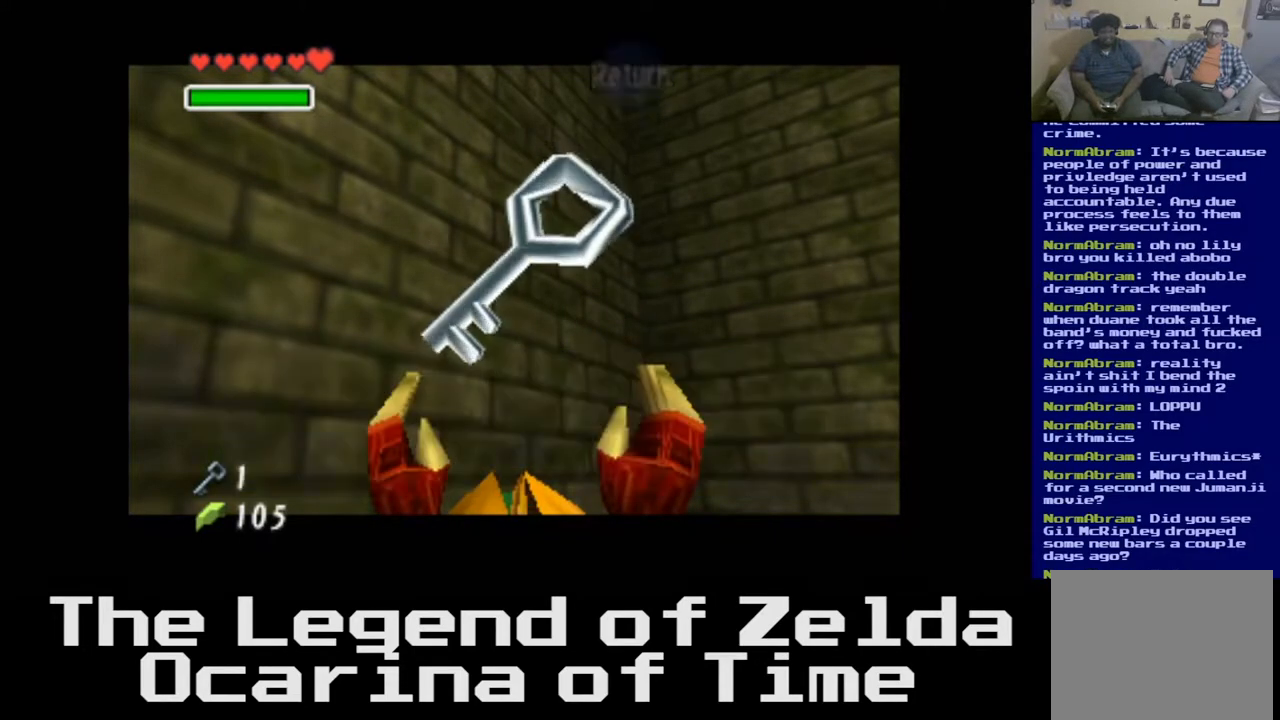
{"buttons": [], "left_stick": "center", "right_stick": "center", "events": []}
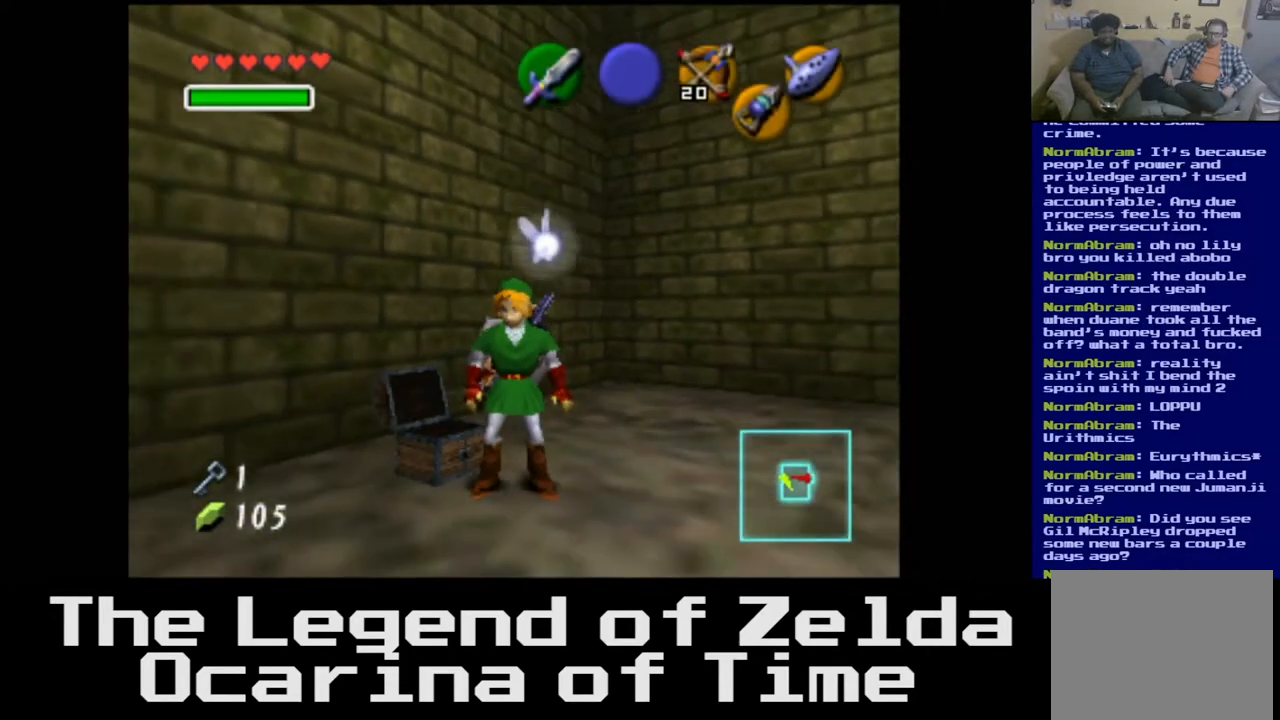
{"buttons": [], "left_stick": "right", "right_stick": "center", "events": [[17, "left_stick", "right"]]}
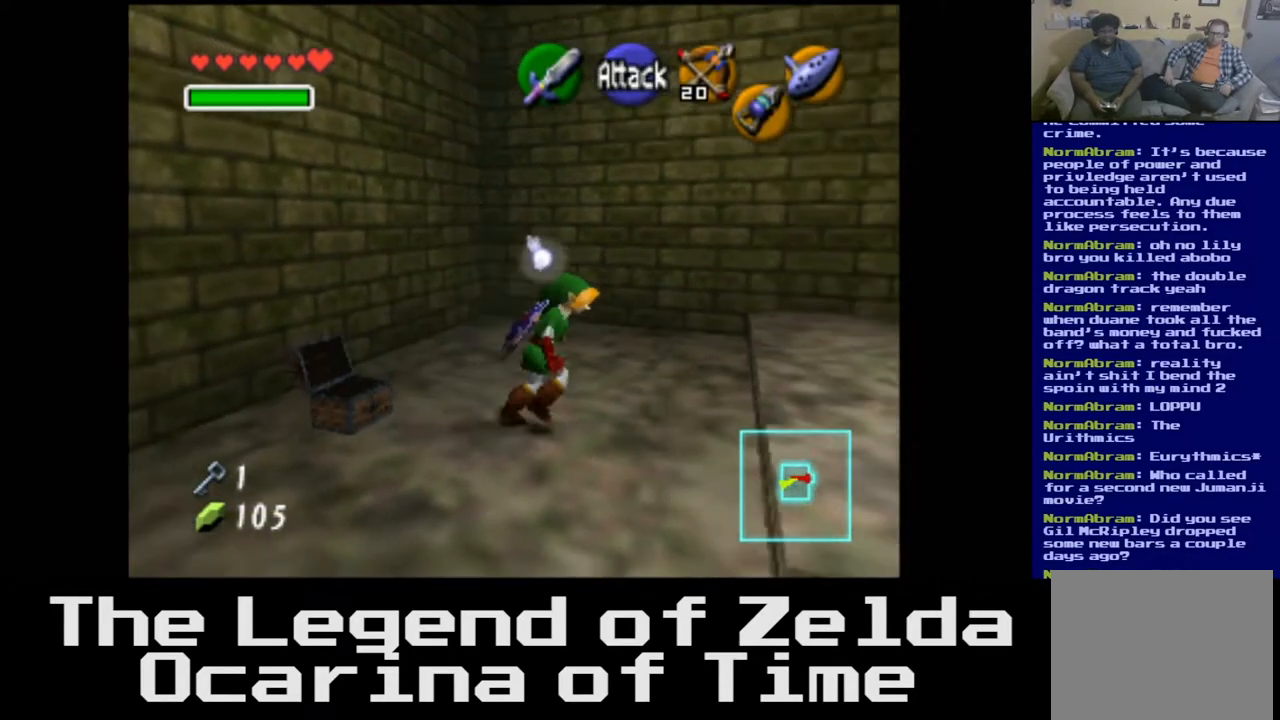
{"buttons": [], "left_stick": "up-right", "right_stick": "center", "events": [[117, "left_stick", "up-right"]]}
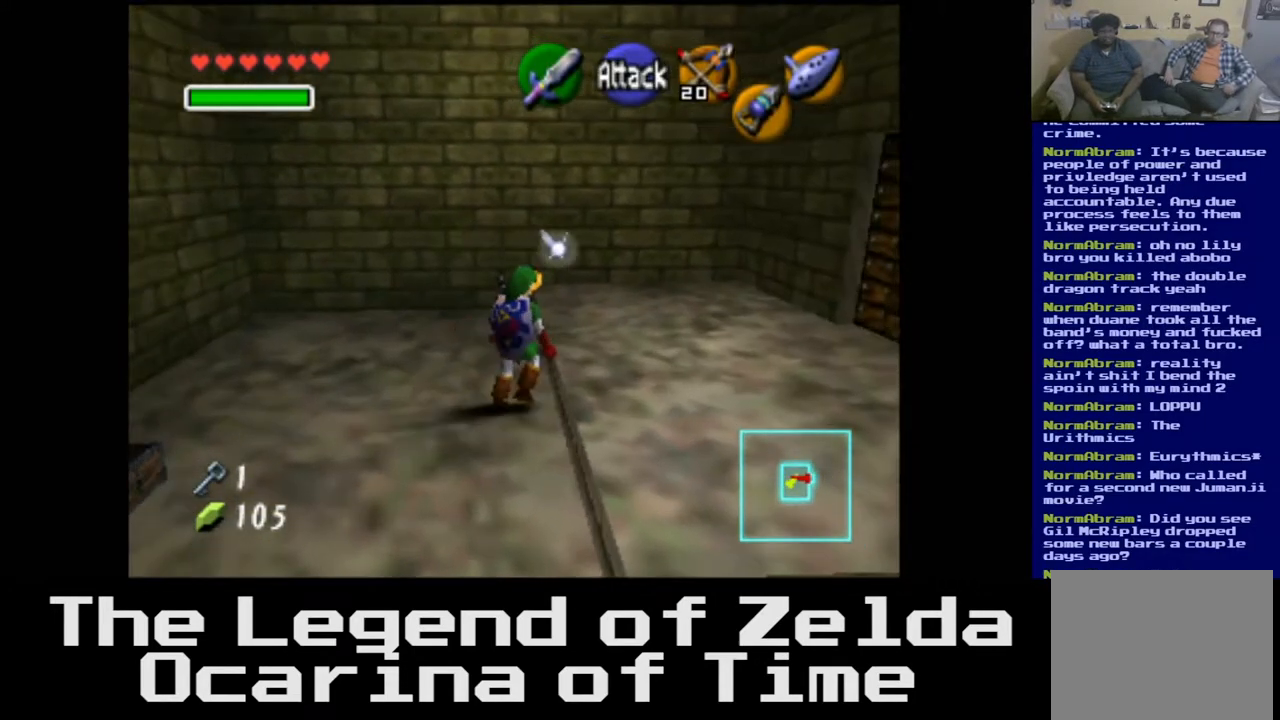
{"buttons": [], "left_stick": "right", "right_stick": "center", "events": [[333, "left_stick", "right"]]}
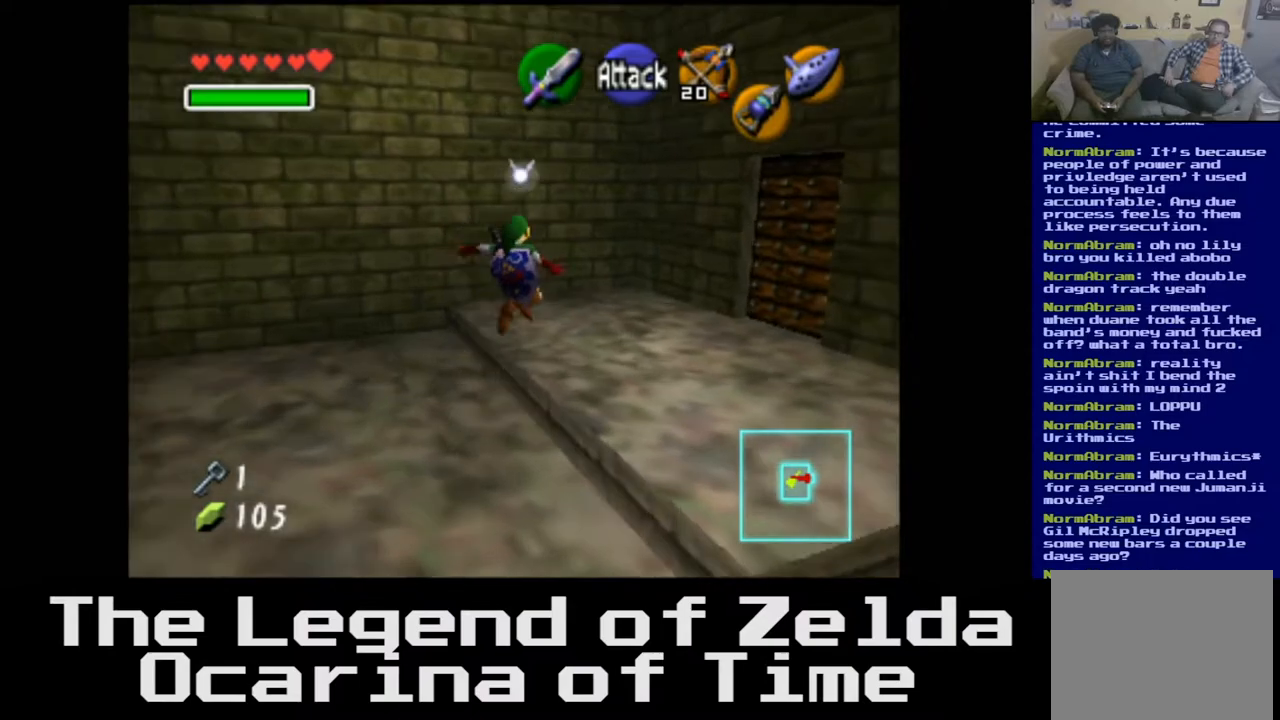
{"buttons": [], "left_stick": "up-right", "right_stick": "center", "events": [[217, "left_stick", "up-right"]]}
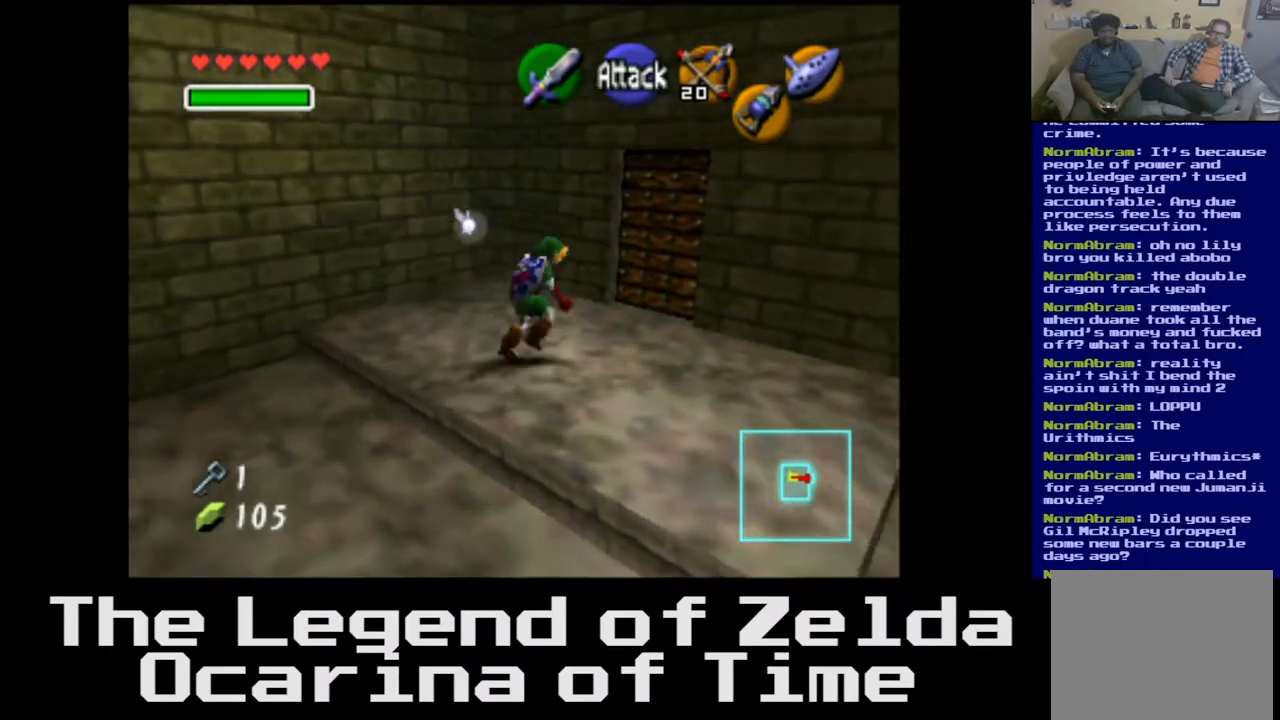
{"buttons": [], "left_stick": "up-right", "right_stick": "center", "events": [[117, "left_stick", "up"], [450, "left_stick", "up-right"]]}